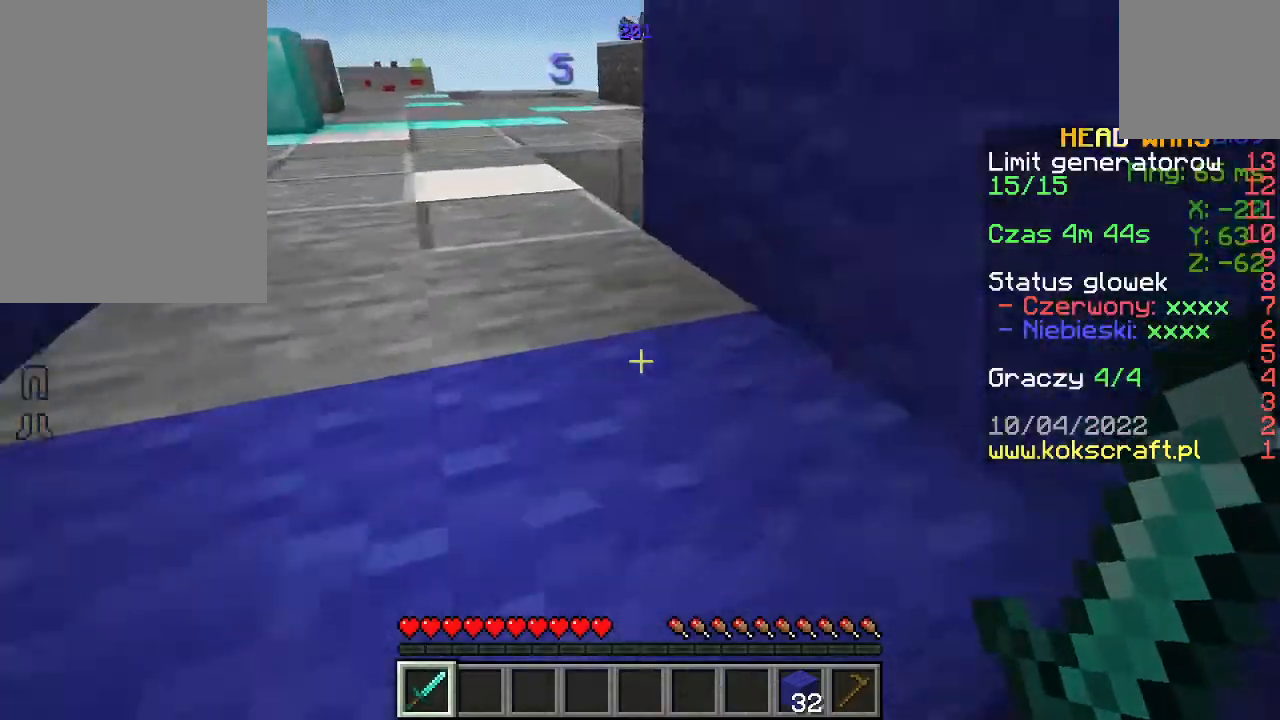
Gameplay with keyboard and mouse; each line is a JSON object with the keys and mouse buttons held at the frame after it. "events" lists presses ("down") and releases ("up") of "a", "d", "s", "space", "w", "mouse_left" and "mouse_right" between this image and that frame as [ms after this image, input, new state], when the widget could be followed in between. "mouse_left", "mouse_right" = the "left", "right" buttons of the "mouse" list. No other keys are recorded. Fast repeated clicks can show as one long hold. Not read: mouse_move.
{"keys": [], "mouse": [], "events": [[100, "d", "up"], [167, "space", "up"], [500, "w", "up"]]}
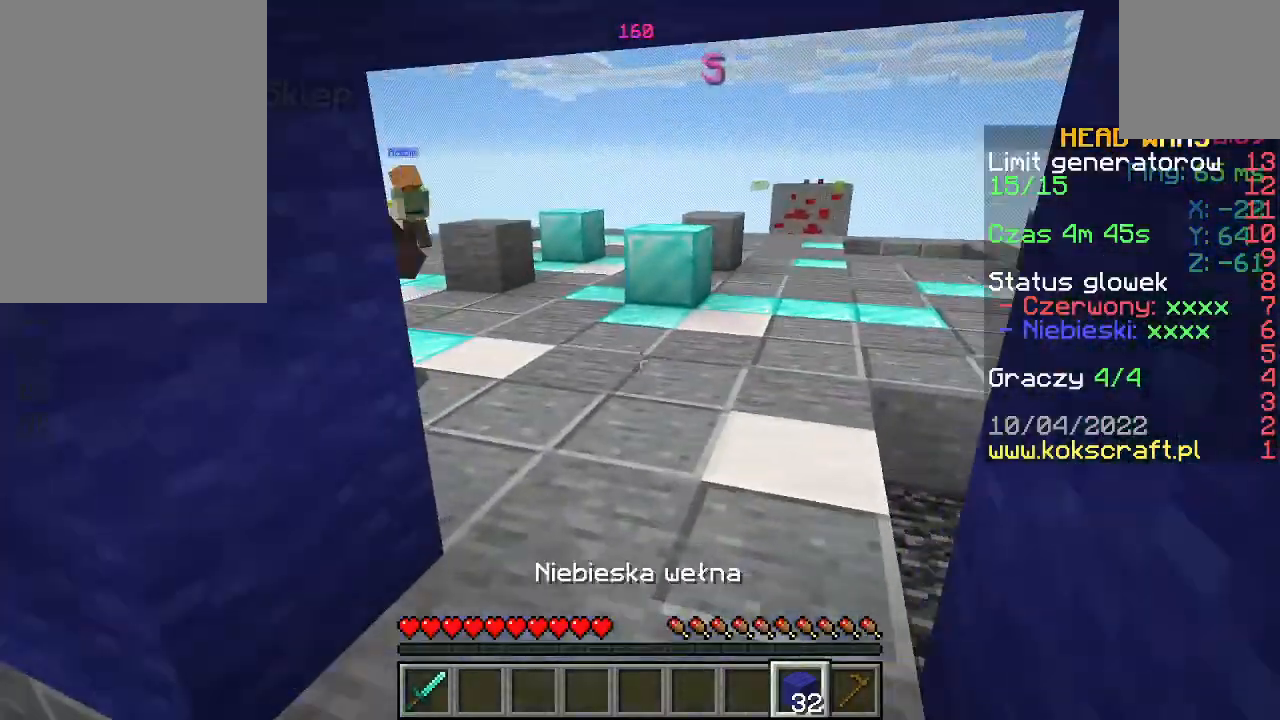
{"keys": ["w"], "mouse": [], "events": [[33, "w", "down"], [133, "w", "up"], [200, "w", "down"]]}
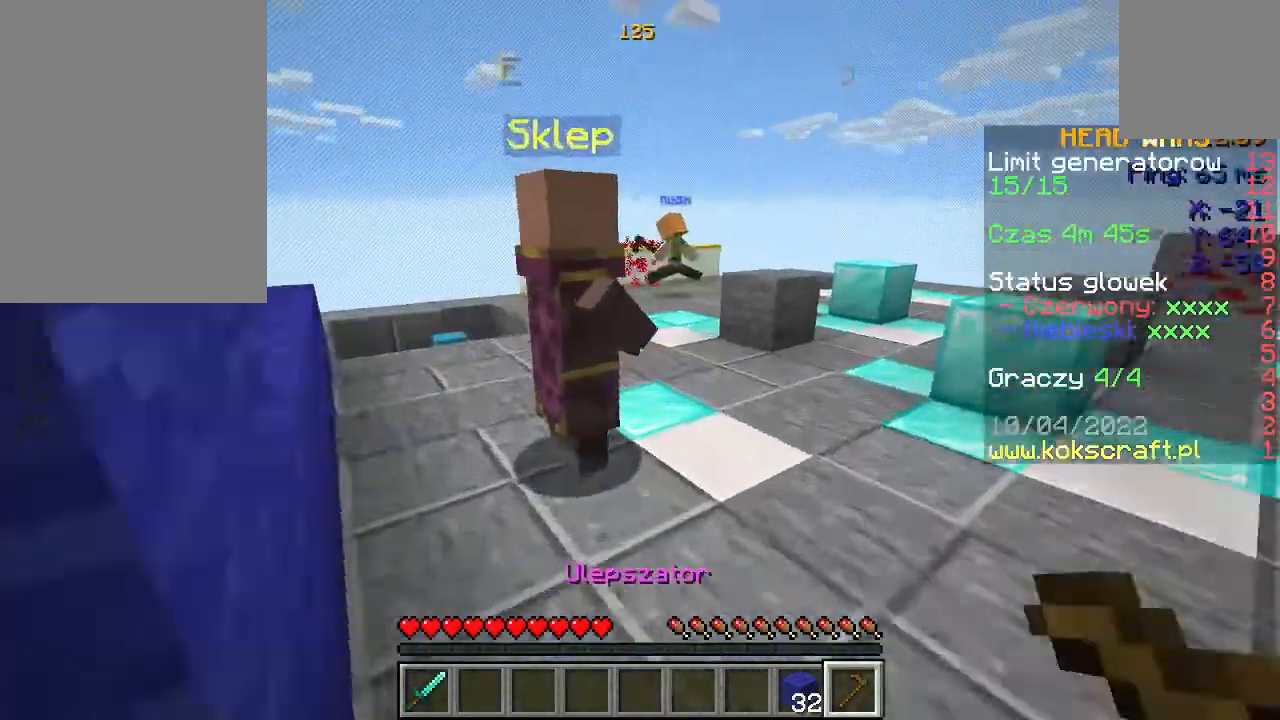
{"keys": ["w"], "mouse": [], "events": [[267, "space", "down"], [467, "space", "up"]]}
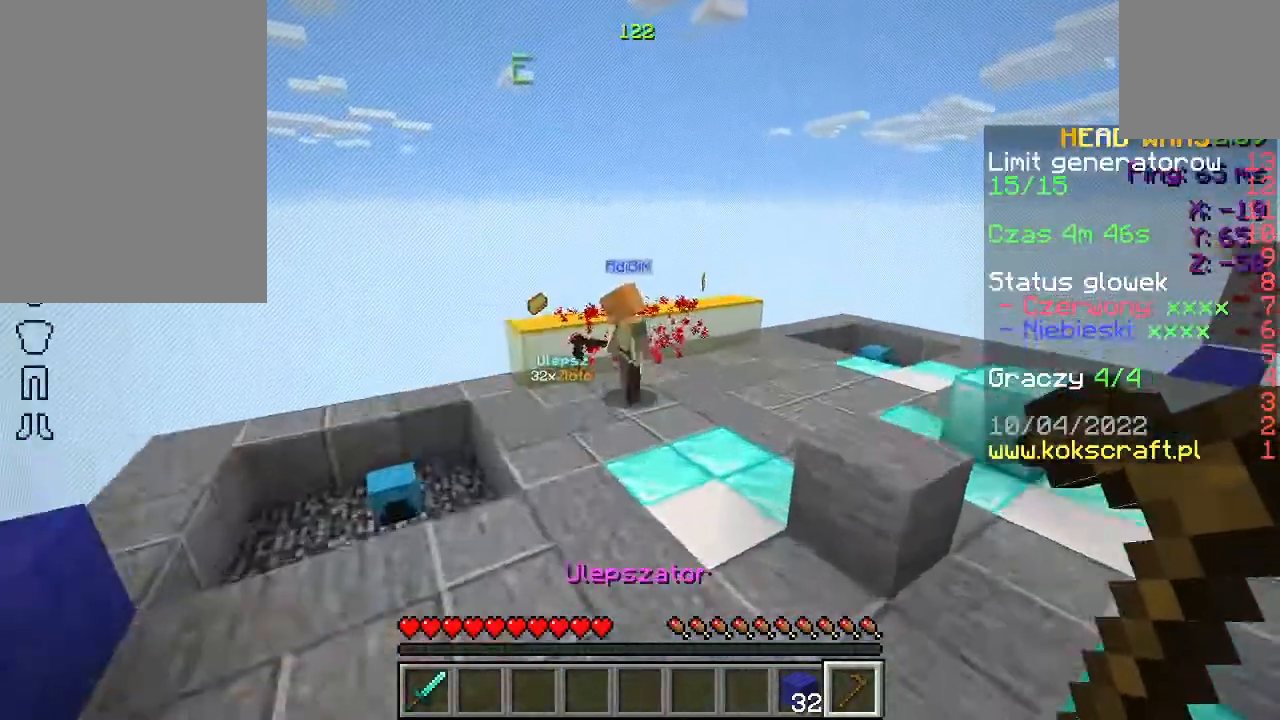
{"keys": ["w"], "mouse": [], "events": []}
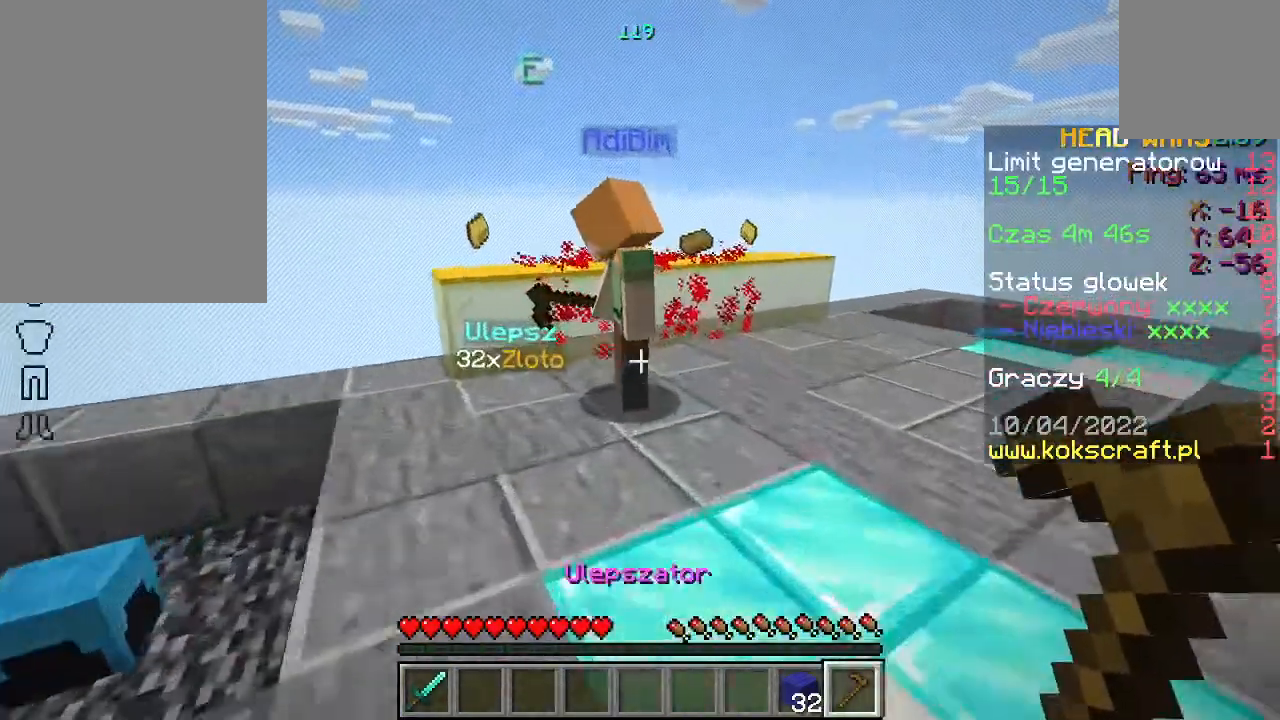
{"keys": ["w"], "mouse": [], "events": [[100, "w", "up"], [200, "w", "down"], [300, "w", "up"], [400, "w", "down"]]}
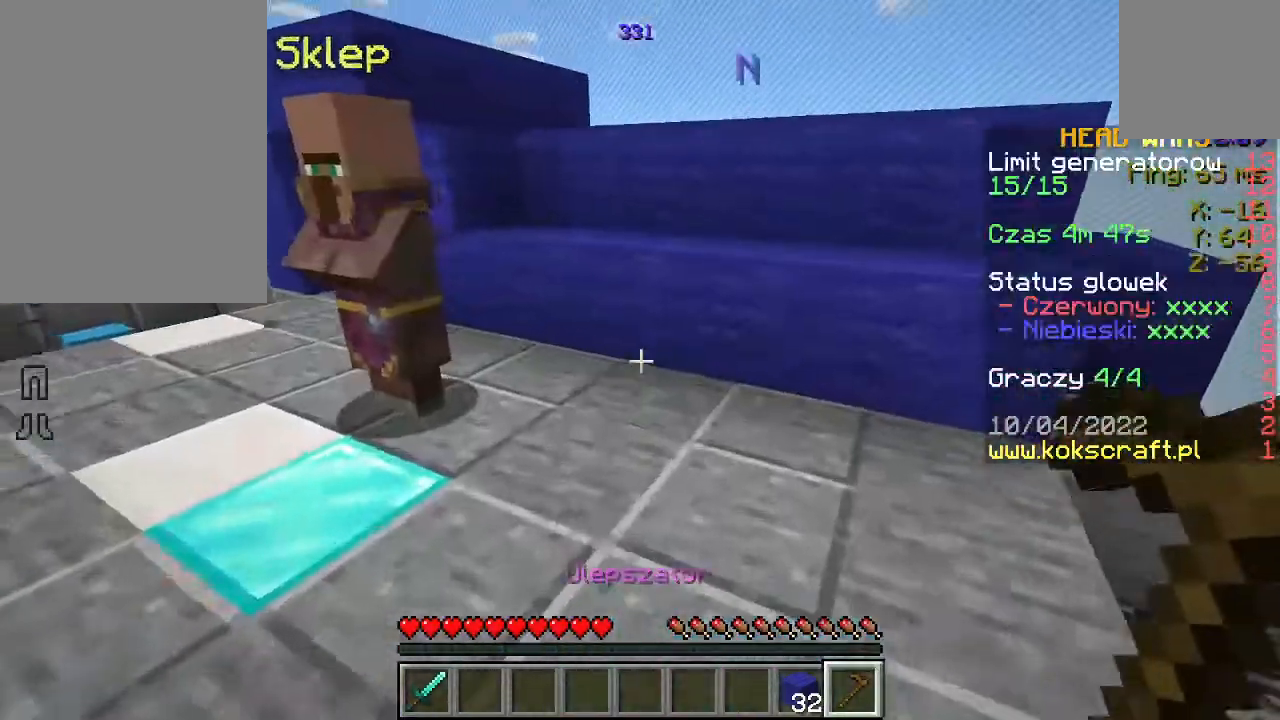
{"keys": ["s"], "mouse": [], "events": [[33, "w", "up"], [400, "s", "down"]]}
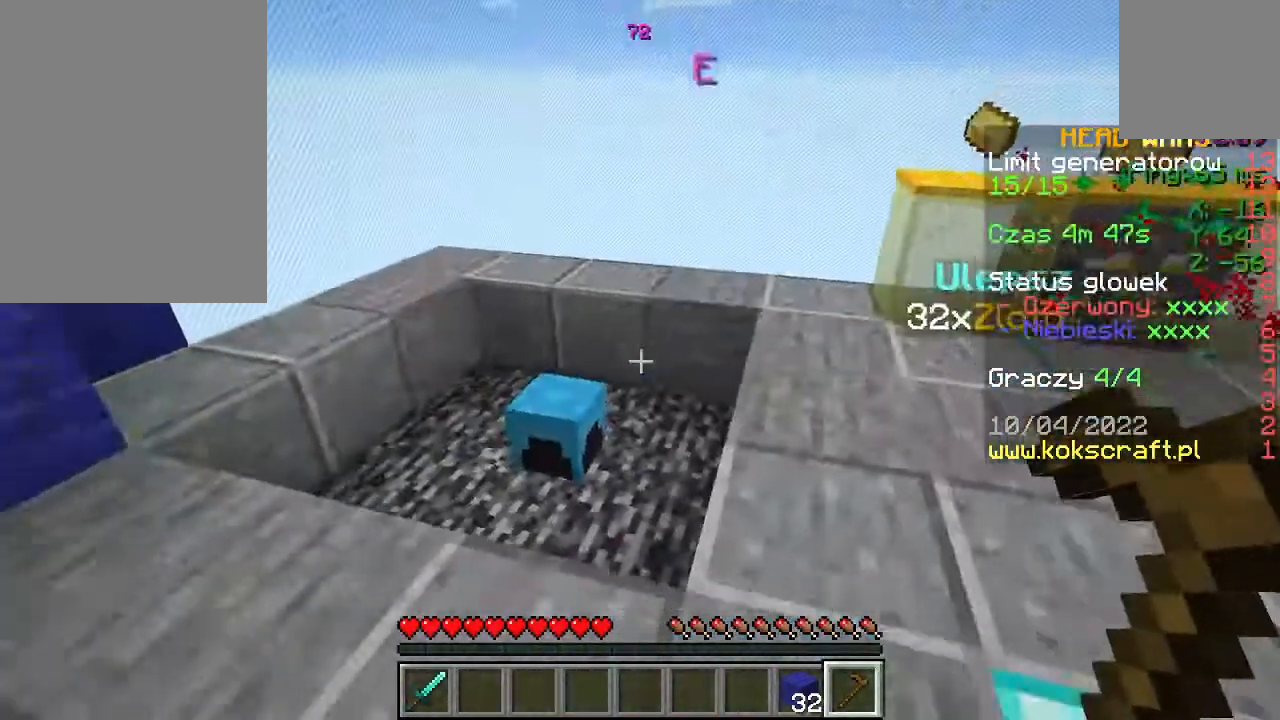
{"keys": ["d"], "mouse": [], "events": [[33, "s", "up"], [233, "w", "down"], [367, "d", "down"], [400, "w", "up"]]}
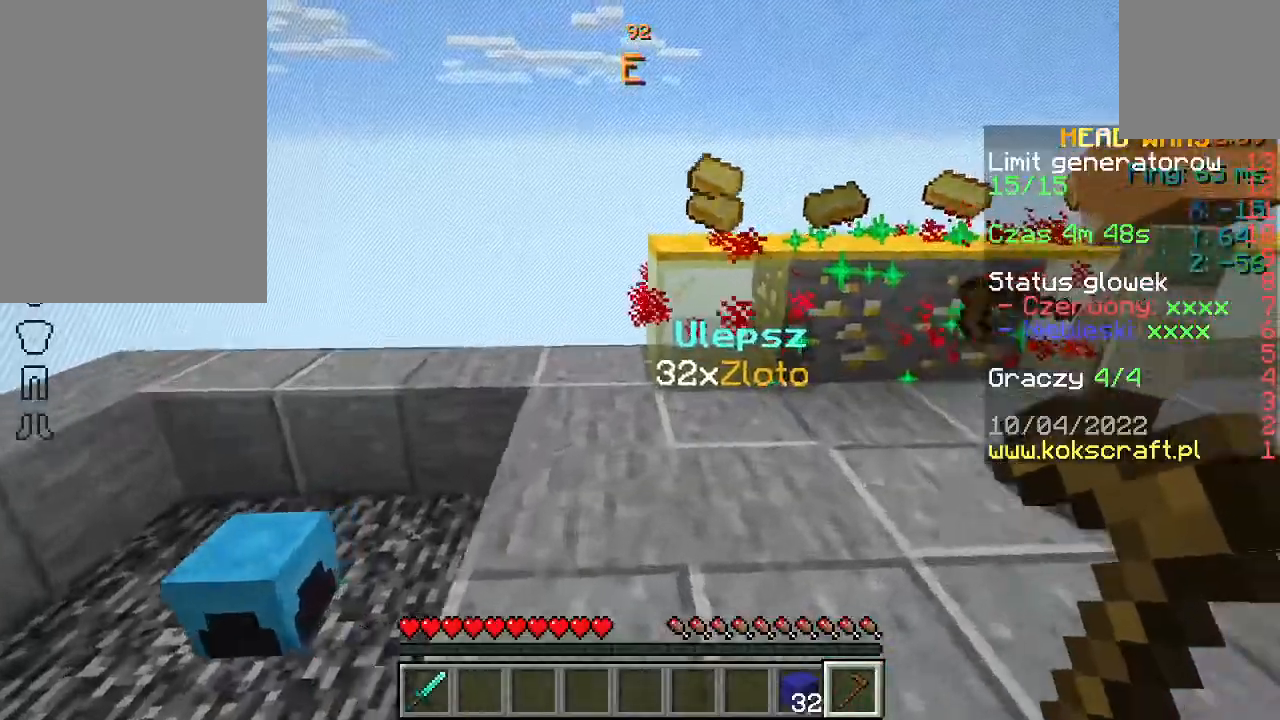
{"keys": [], "mouse": [], "events": [[33, "d", "up"], [33, "w", "down"], [200, "w", "up"]]}
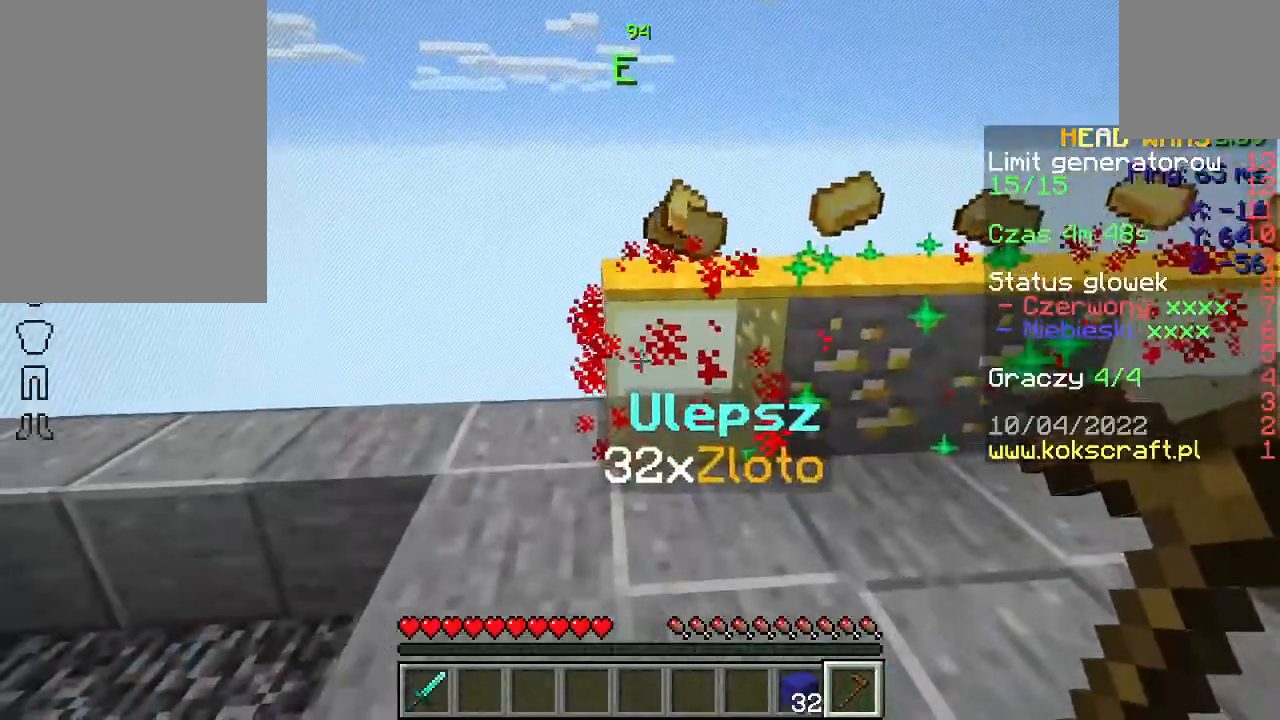
{"keys": ["a", "w"], "mouse": [], "events": [[167, "w", "down"], [367, "w", "up"], [400, "a", "down"], [467, "w", "down"]]}
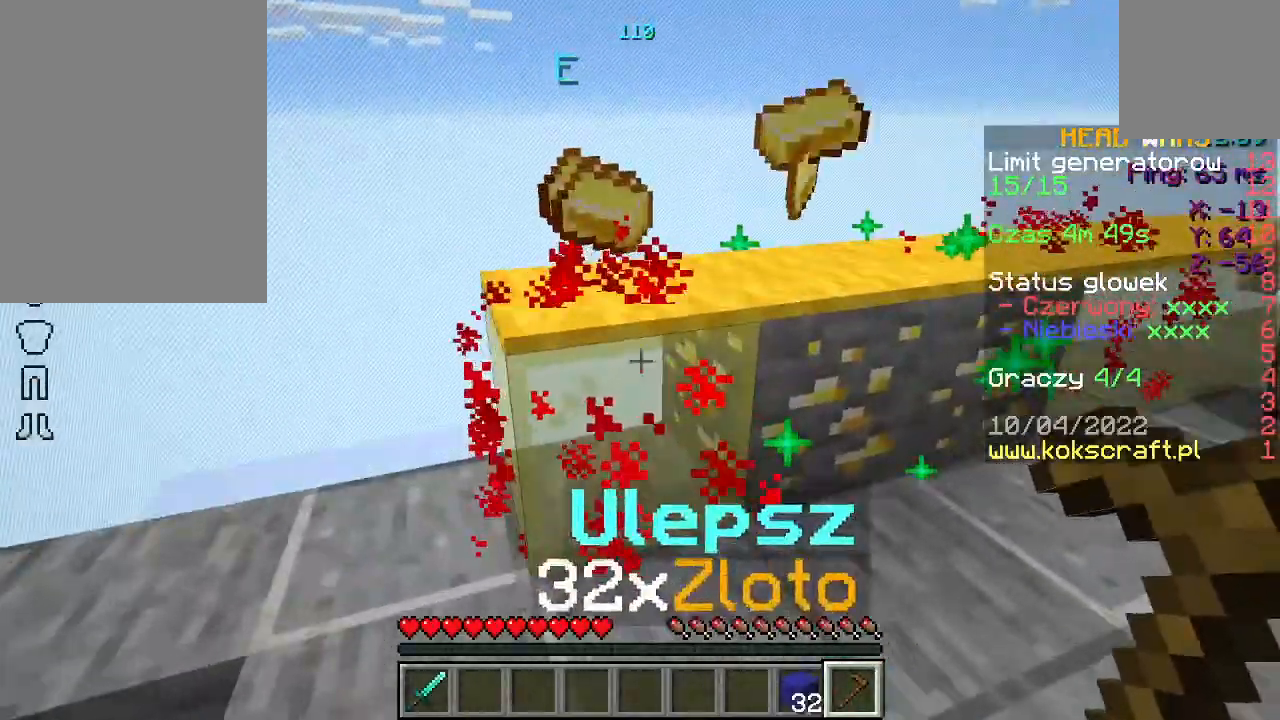
{"keys": [], "mouse": [], "events": [[67, "a", "up"], [133, "space", "down"], [267, "space", "up"], [500, "w", "up"]]}
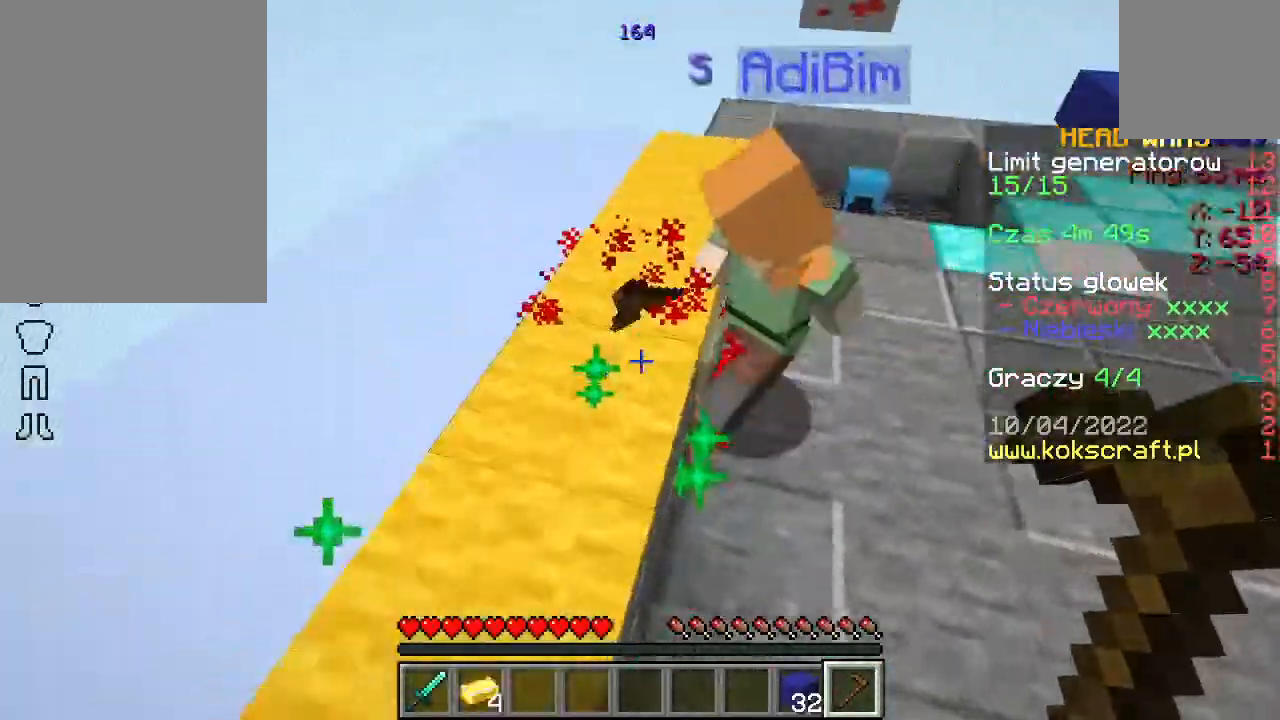
{"keys": ["w"], "mouse": [], "events": [[67, "w", "down"], [167, "w", "up"], [267, "w", "down"]]}
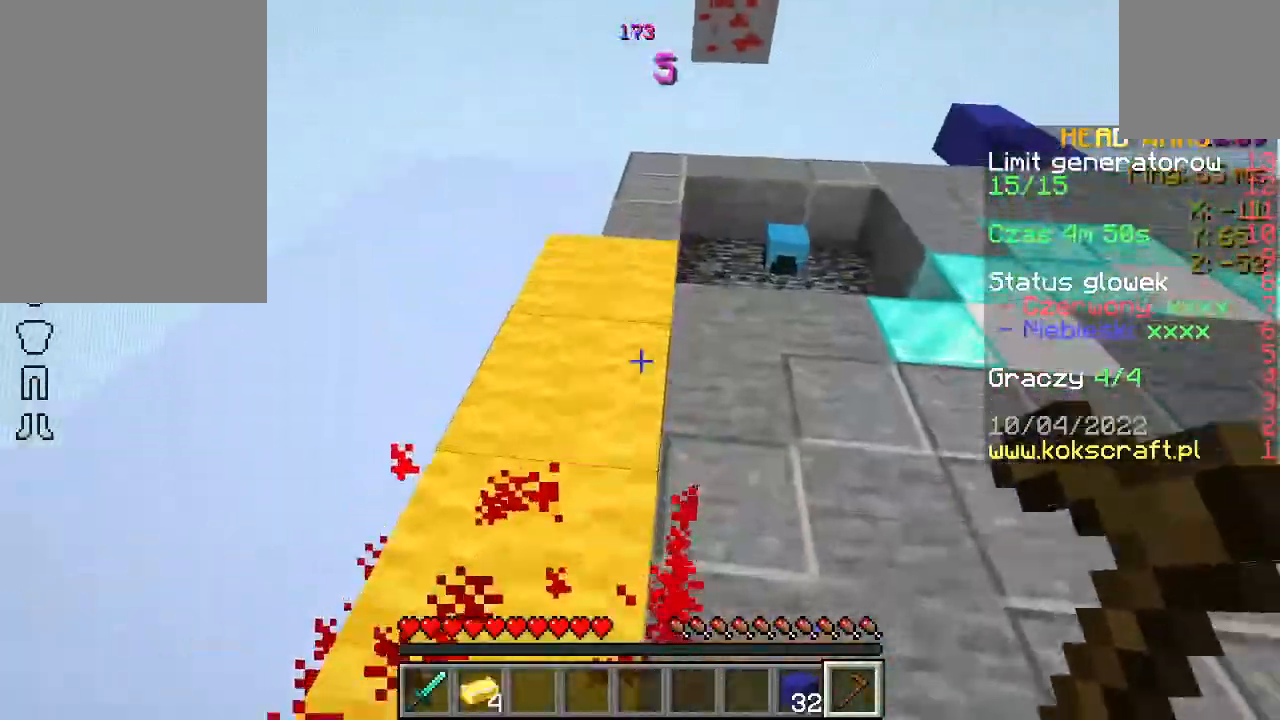
{"keys": [], "mouse": [], "events": [[400, "w", "up"]]}
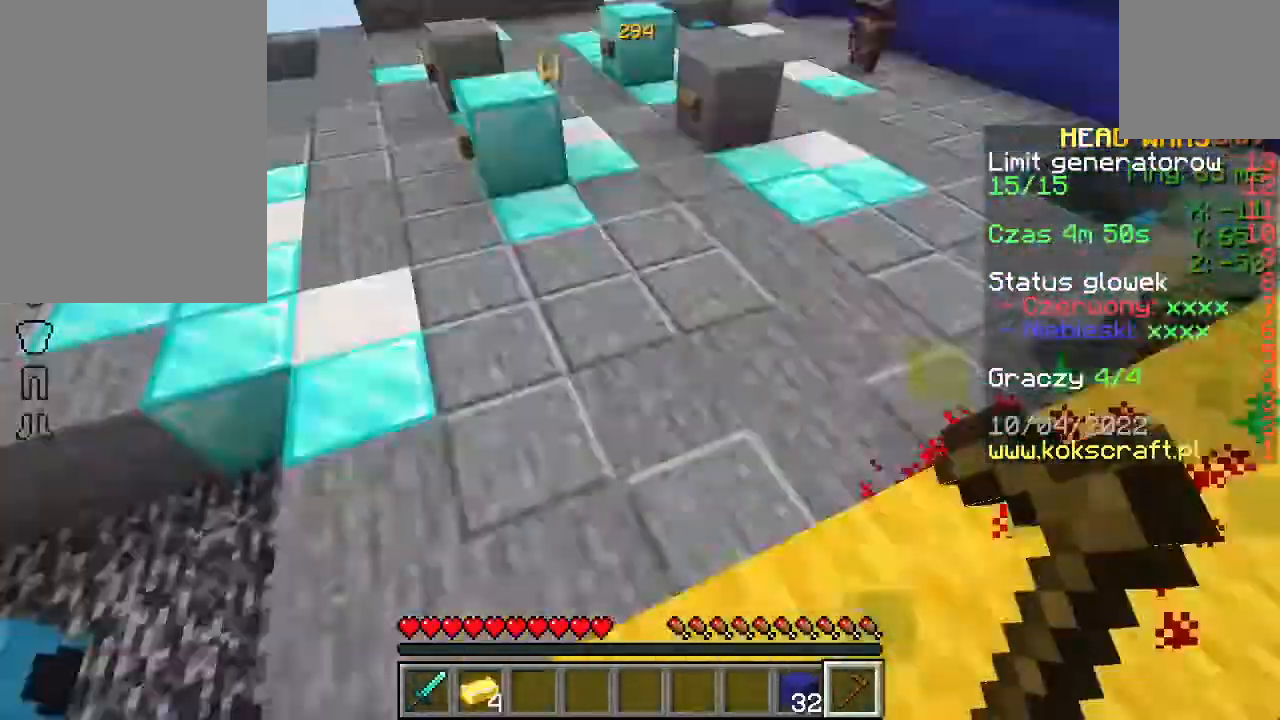
{"keys": [], "mouse": [], "events": []}
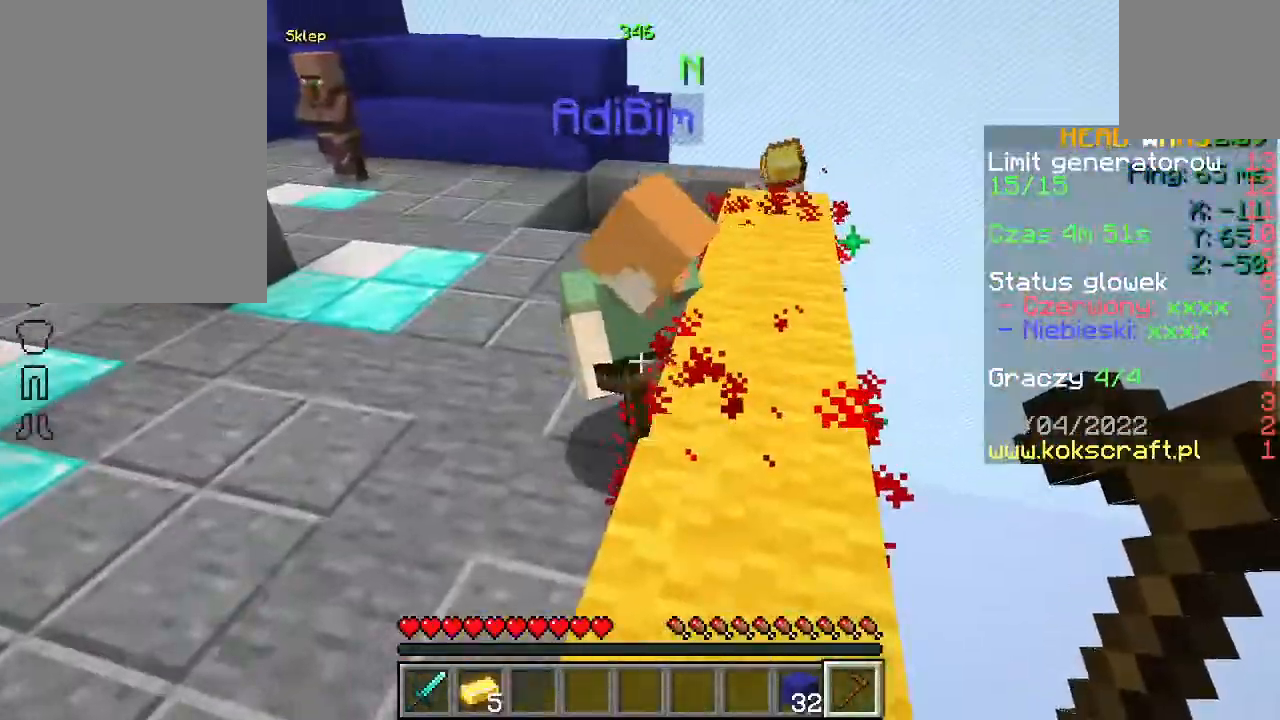
{"keys": ["w"], "mouse": [], "events": [[233, "w", "down"], [333, "w", "up"], [467, "w", "down"]]}
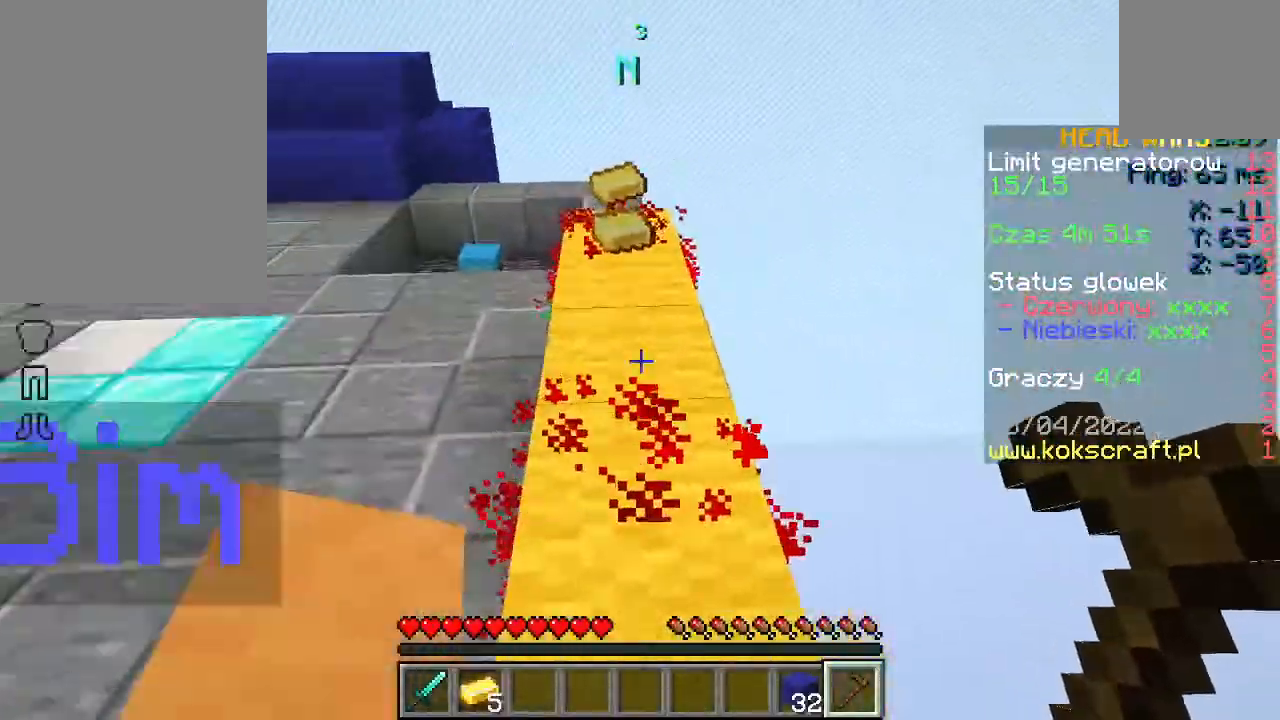
{"keys": ["w"], "mouse": [], "events": []}
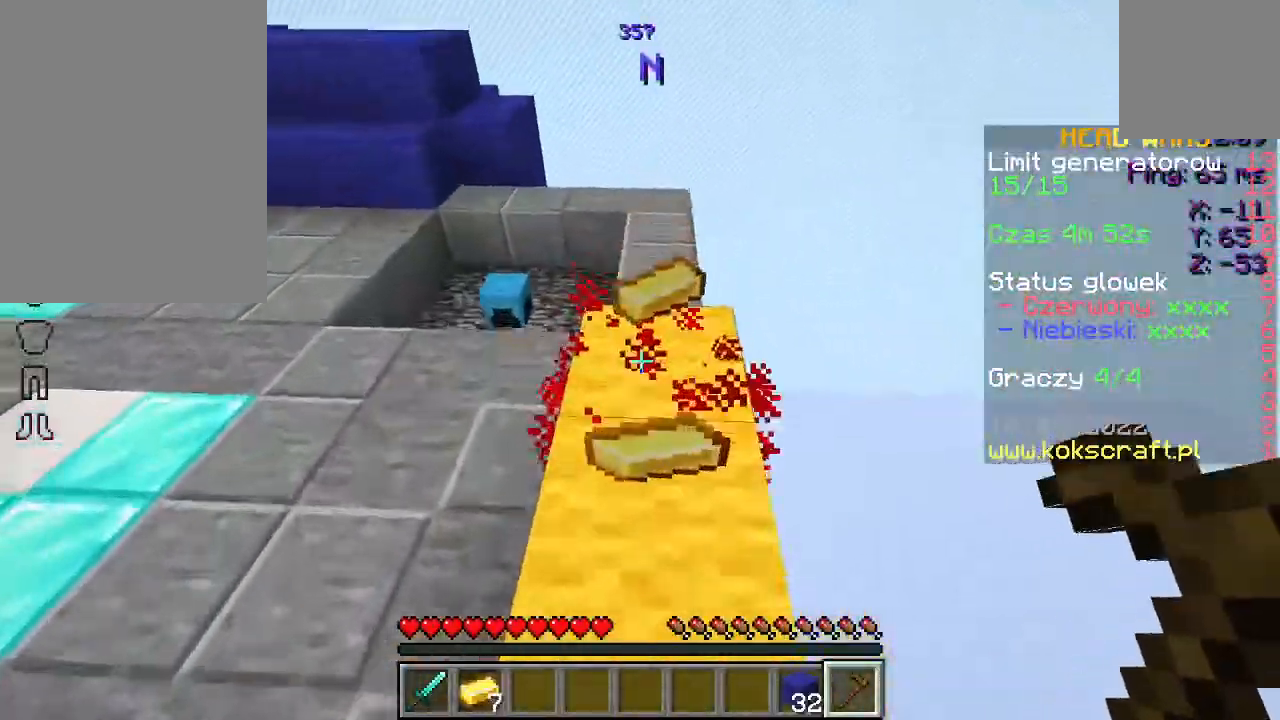
{"keys": [], "mouse": [], "events": [[233, "w", "up"]]}
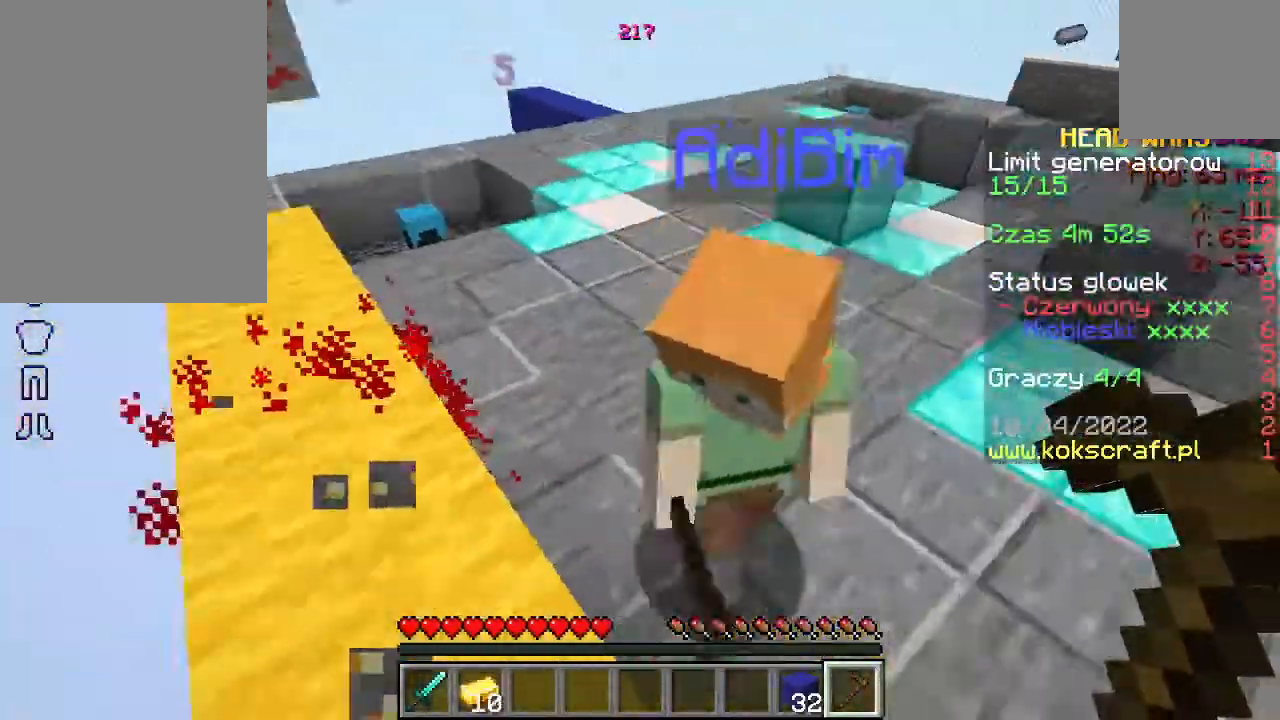
{"keys": ["w"], "mouse": [], "events": [[167, "w", "down"], [267, "w", "up"], [333, "w", "down"]]}
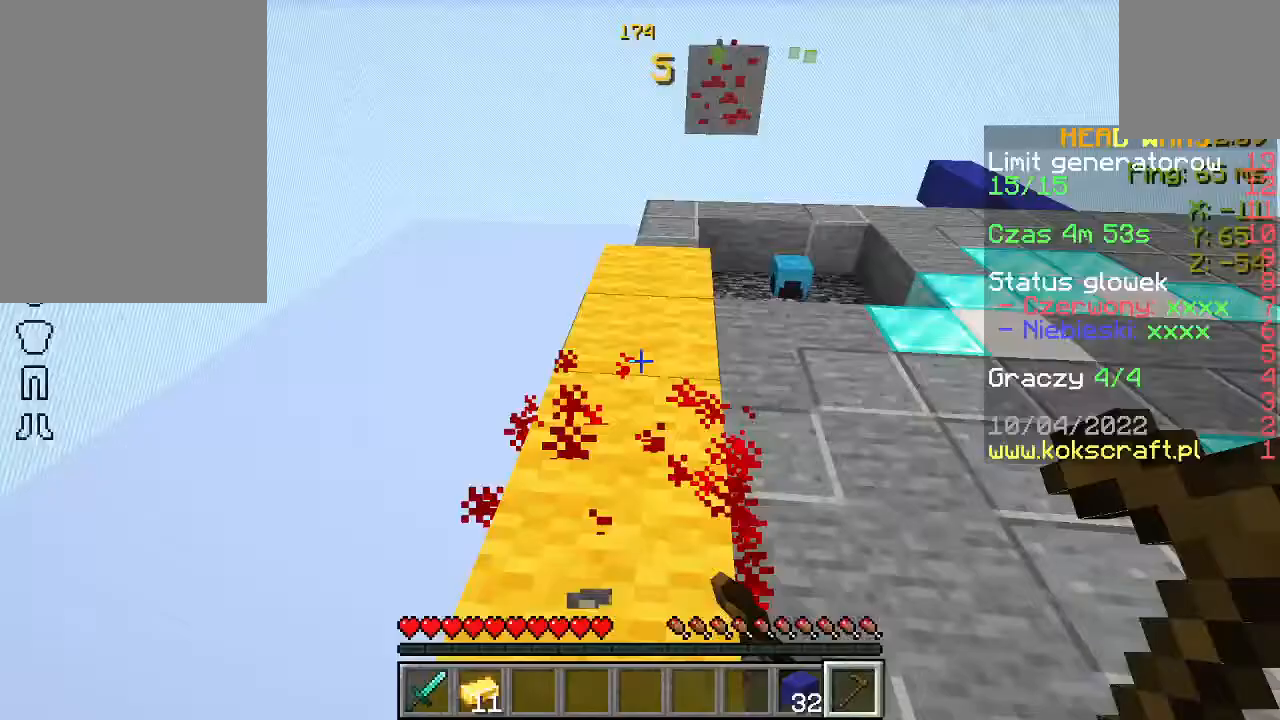
{"keys": ["w"], "mouse": [], "events": []}
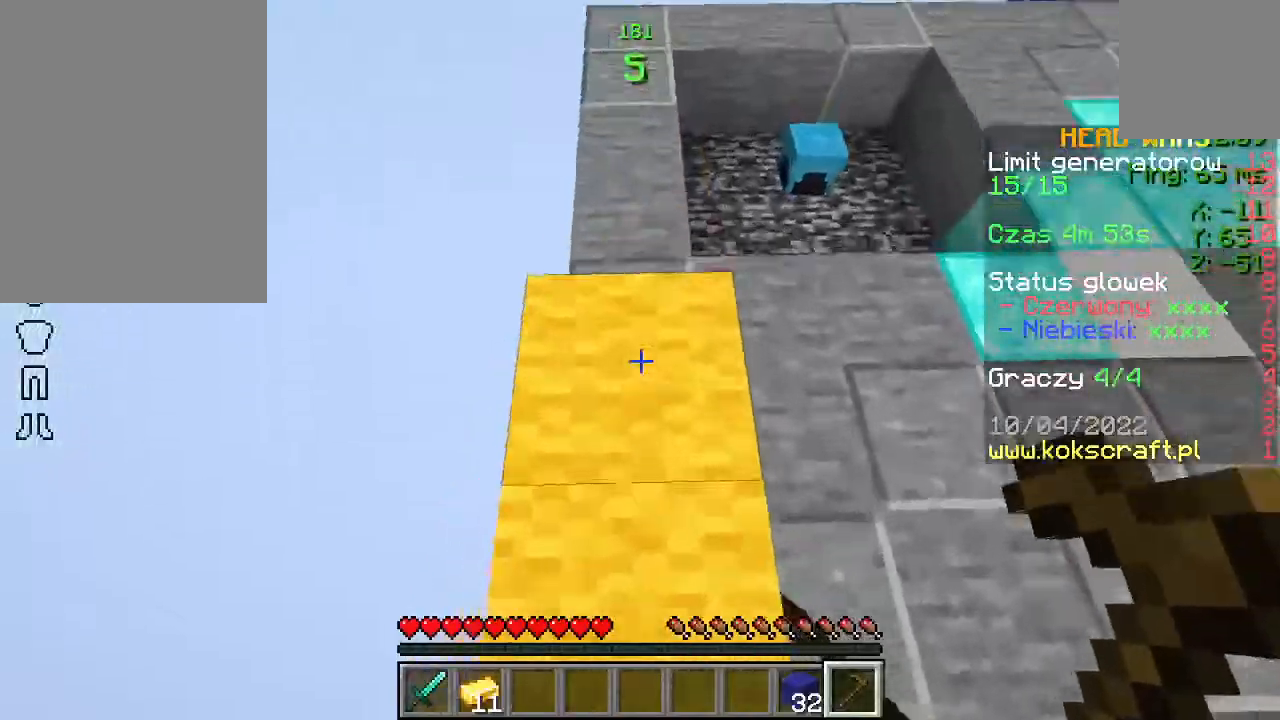
{"keys": ["w"], "mouse": [], "events": [[67, "w", "up"], [500, "w", "down"]]}
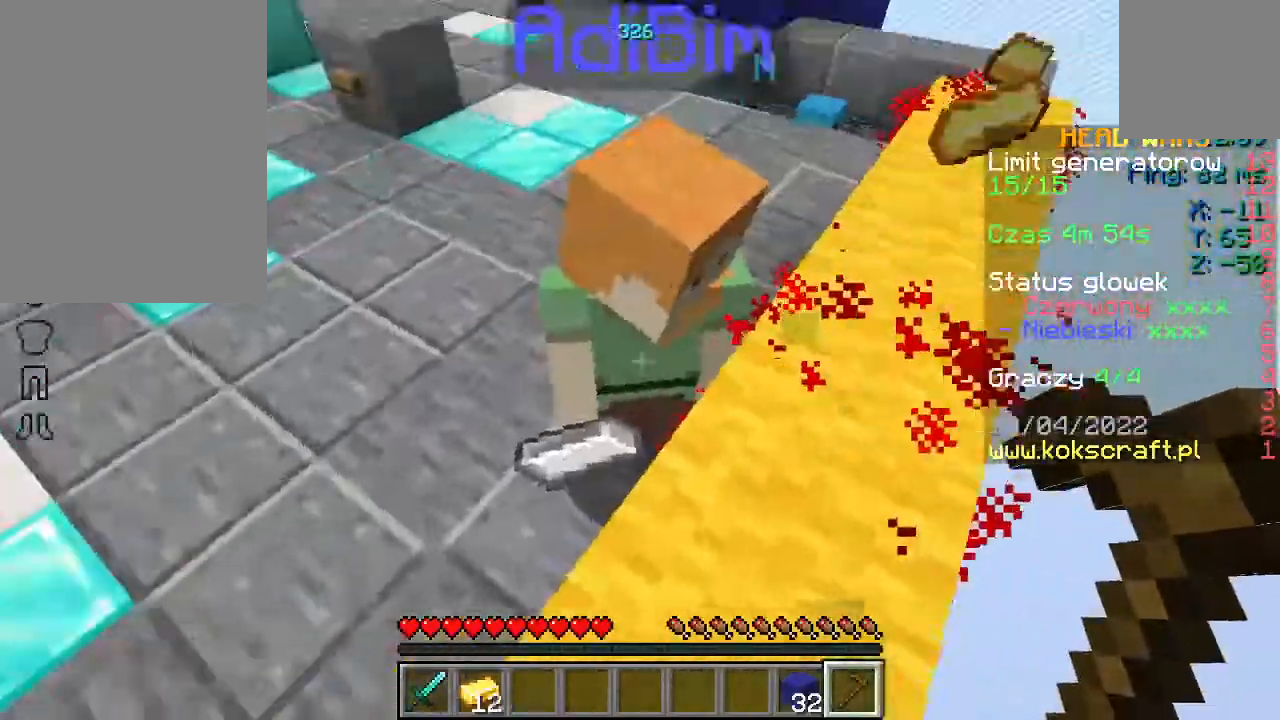
{"keys": ["w"], "mouse": [], "events": [[67, "w", "up"], [200, "w", "down"]]}
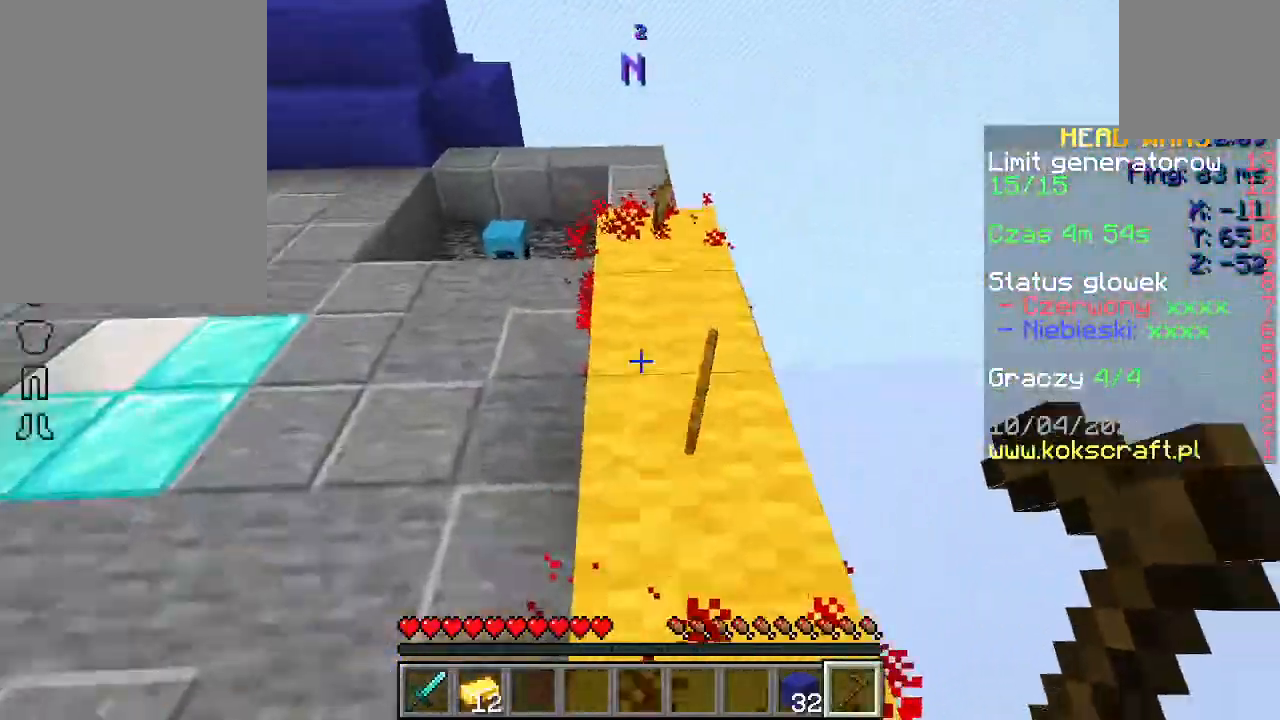
{"keys": [], "mouse": [], "events": [[433, "w", "up"]]}
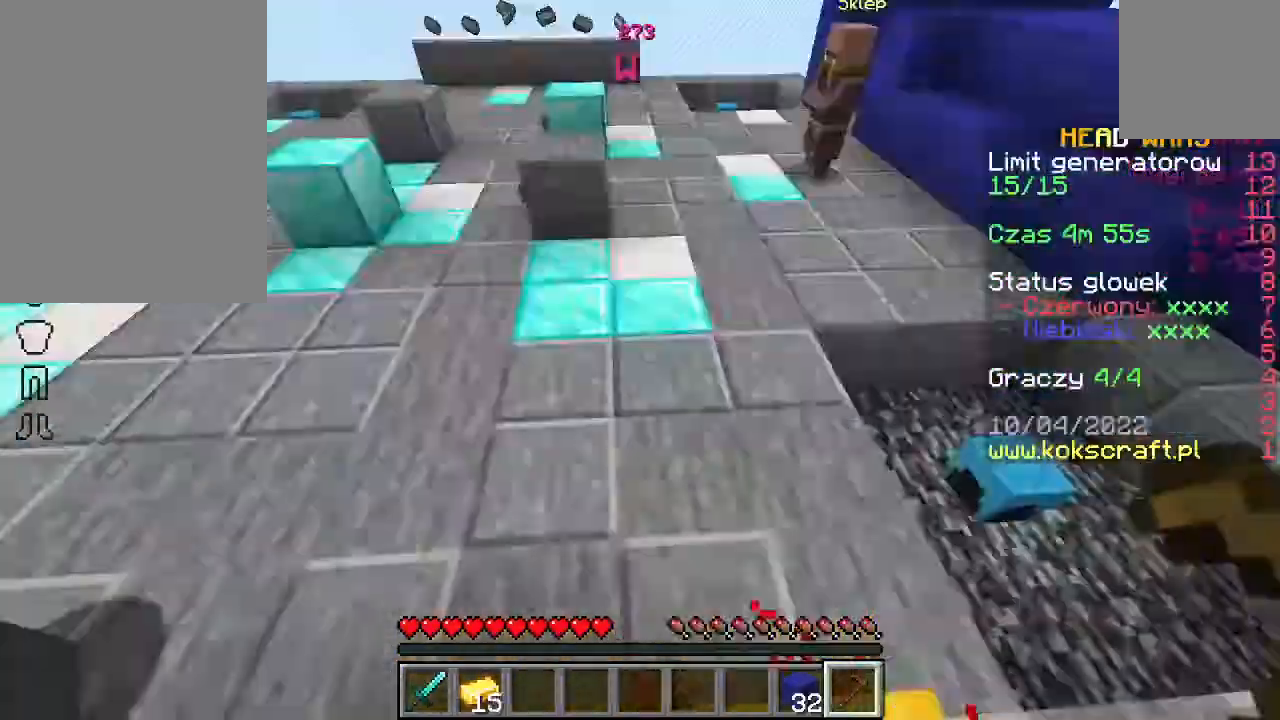
{"keys": ["w"], "mouse": [], "events": [[433, "w", "down"]]}
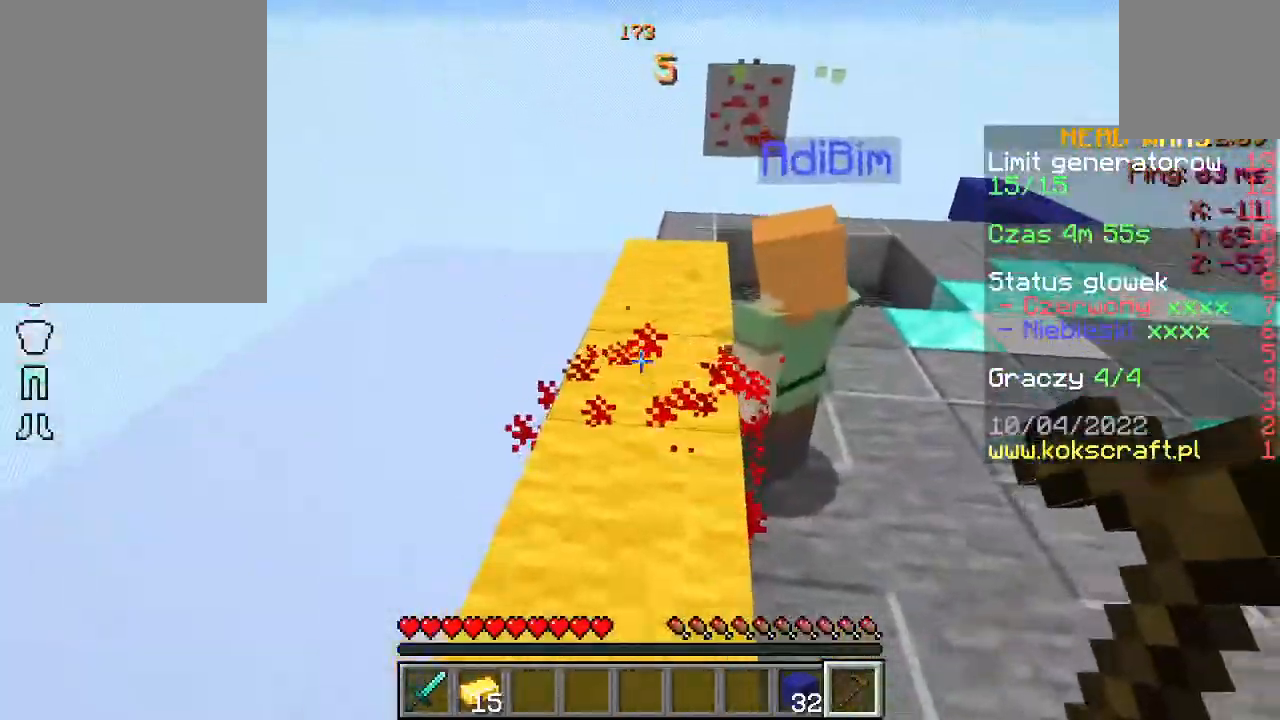
{"keys": ["w"], "mouse": [], "events": []}
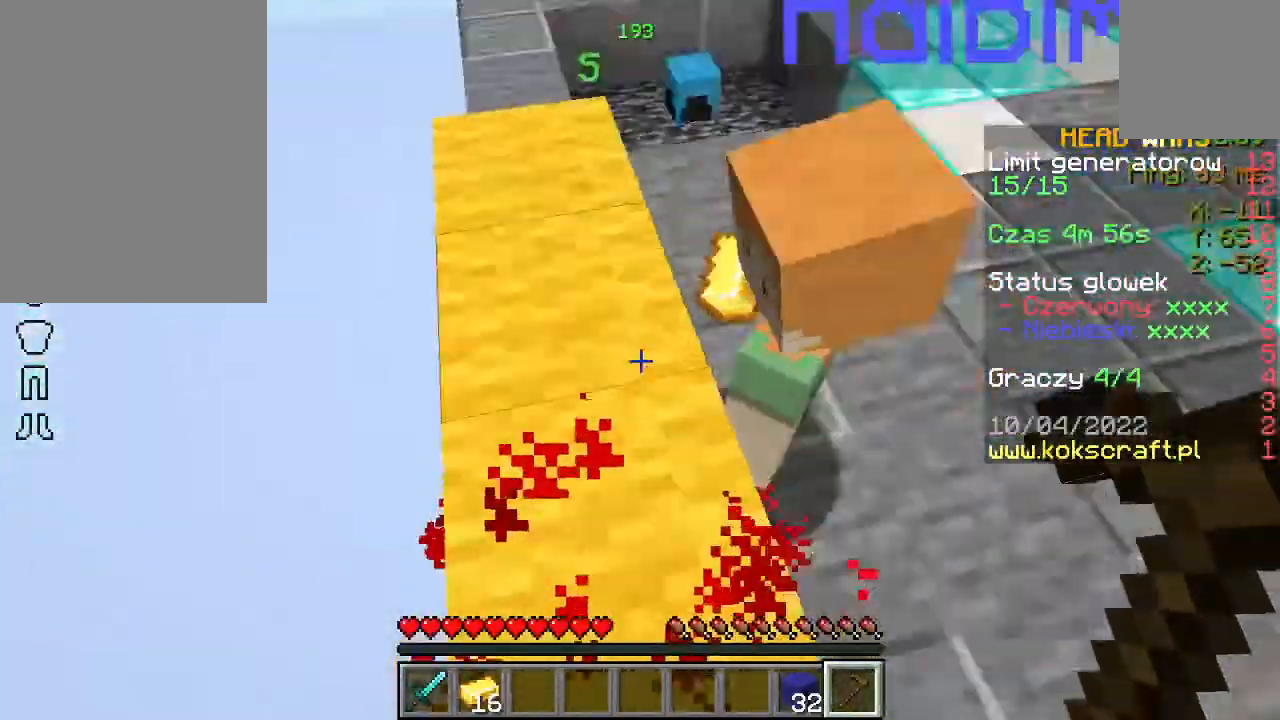
{"keys": [], "mouse": [], "events": [[267, "a", "down"], [300, "w", "up"], [367, "a", "up"]]}
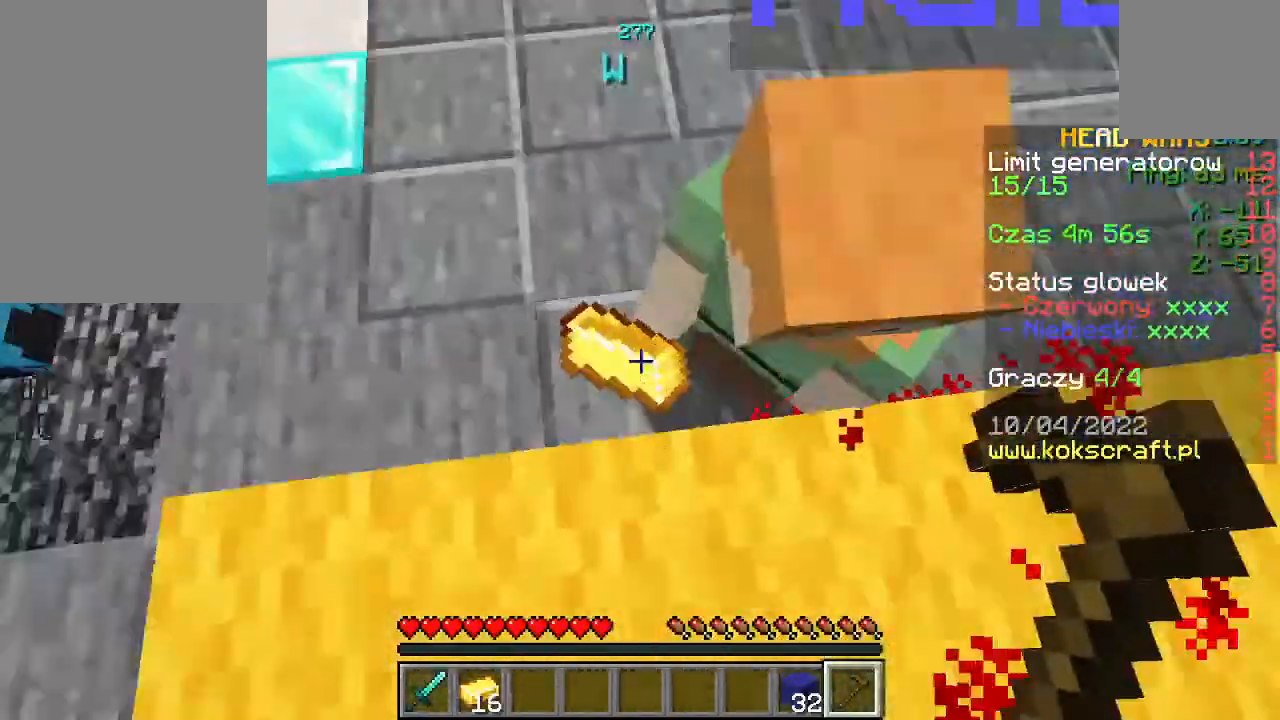
{"keys": [], "mouse": [], "events": []}
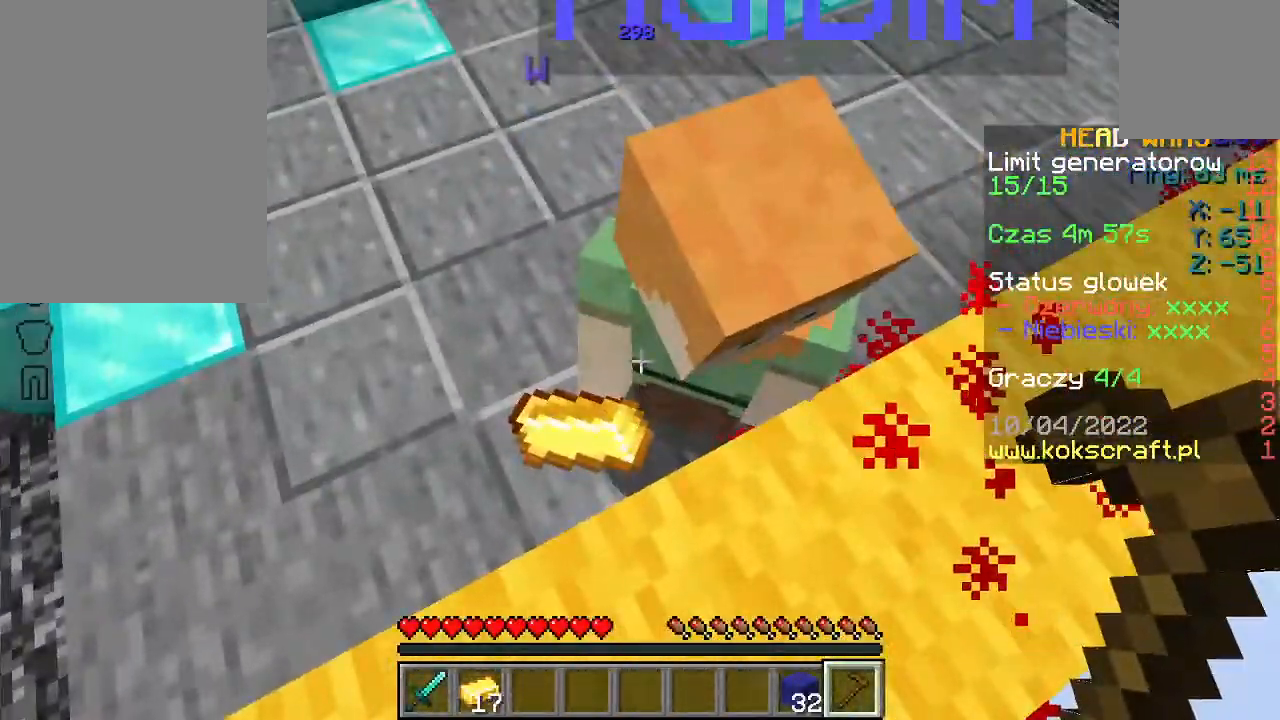
{"keys": [], "mouse": [], "events": []}
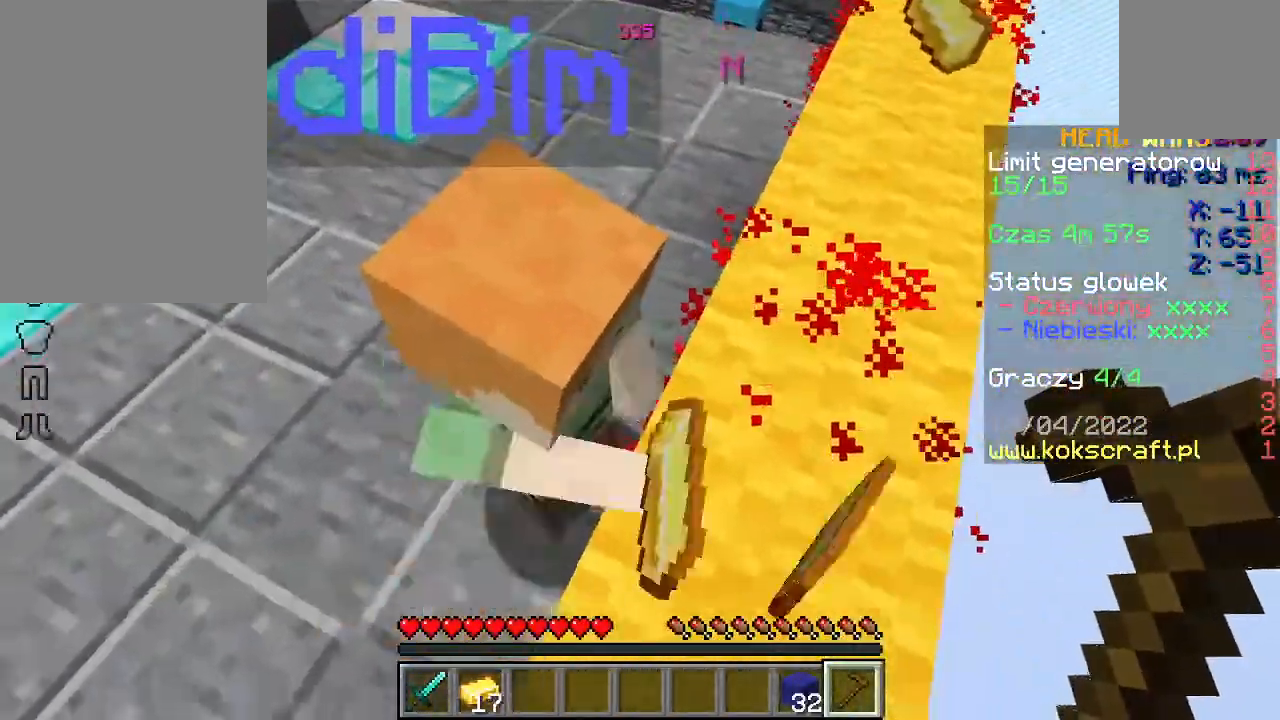
{"keys": [], "mouse": [], "events": []}
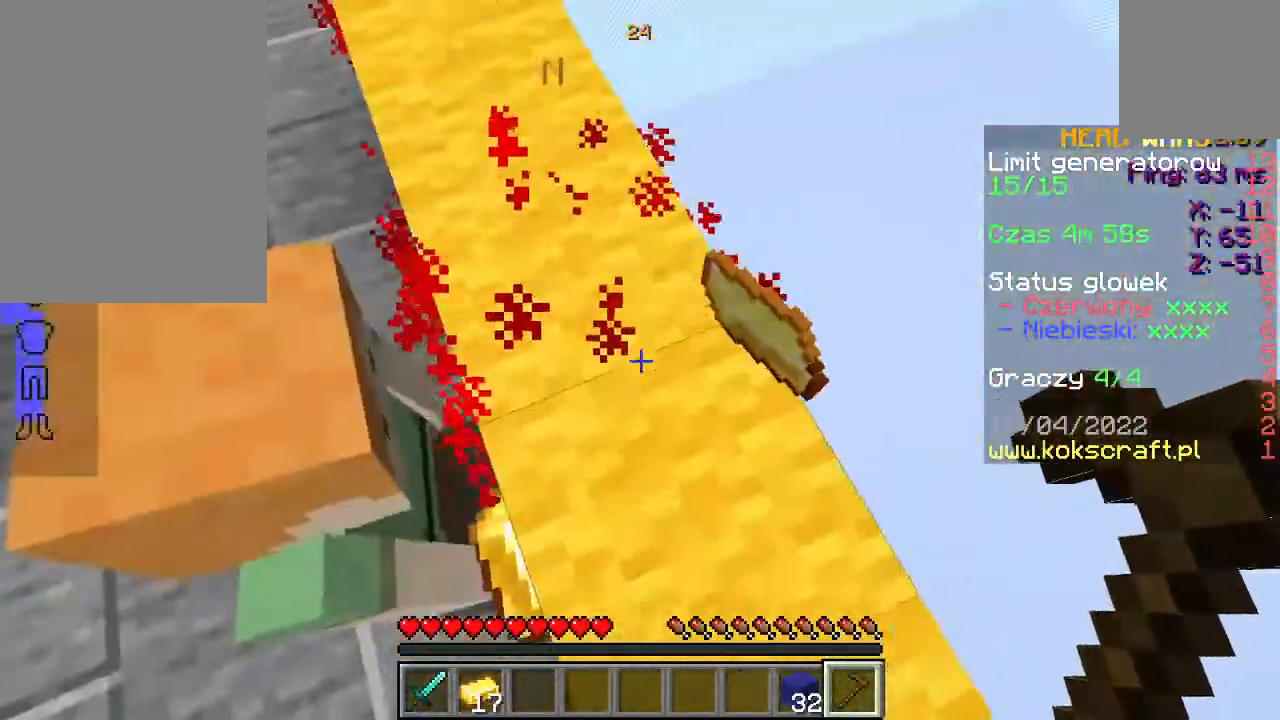
{"keys": ["d"], "mouse": [], "events": [[133, "w", "down"], [267, "w", "up"], [400, "d", "down"]]}
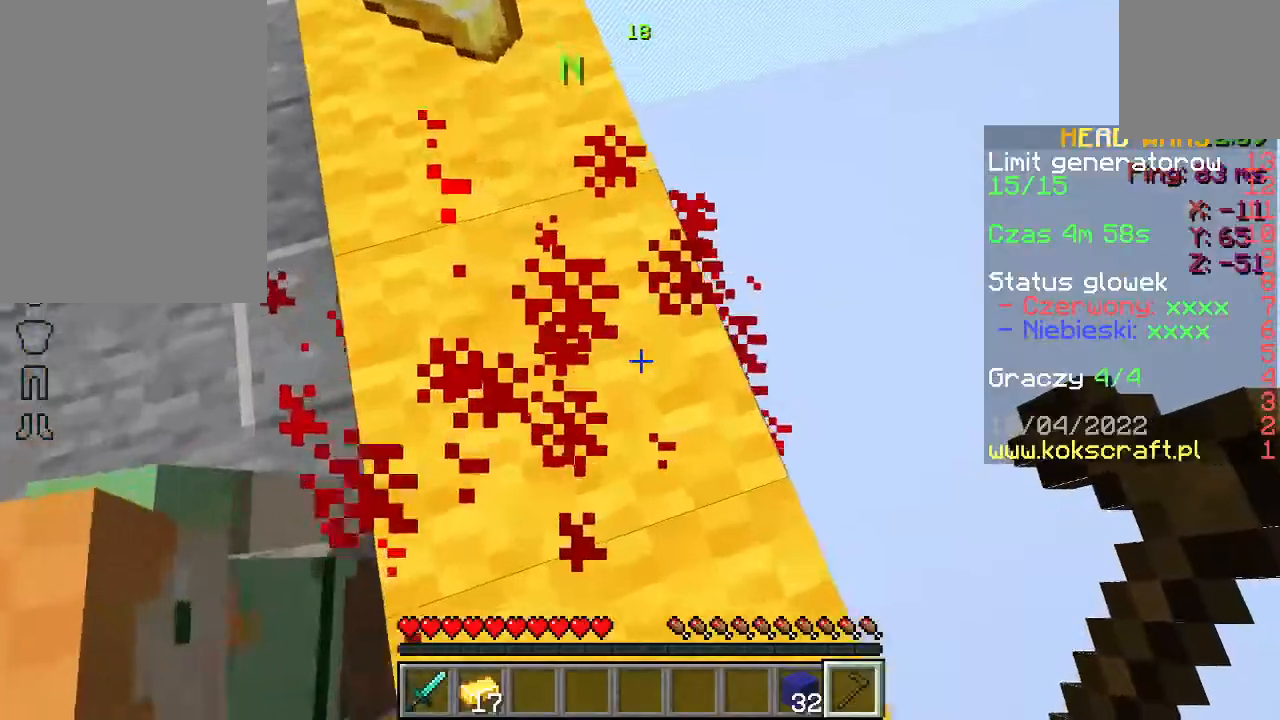
{"keys": [], "mouse": [], "events": [[33, "d", "up"], [300, "d", "down"], [400, "d", "up"]]}